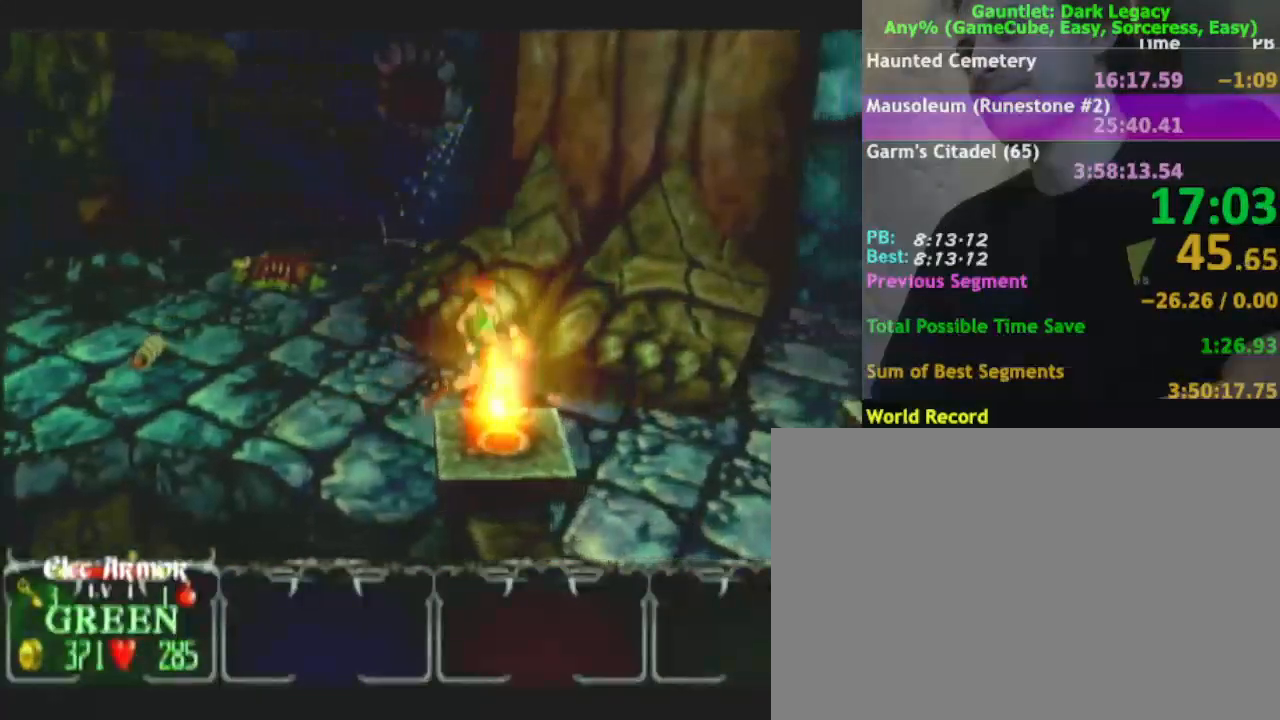
Gameplay with a controller (Nintendo layout); each line is a JSON object with the inputs held at the frame after it (dt_ms = milliseconds from this image to that frame). "events" lists button and stick changes between this image and that frame as [ms after this image, input, new state], when the widget could be followed in between. Not read: L3 R3.
{"dt_ms": 500, "buttons": [], "left_stick": "right", "right_stick": "center", "events": [[367, "left_stick", "right"]]}
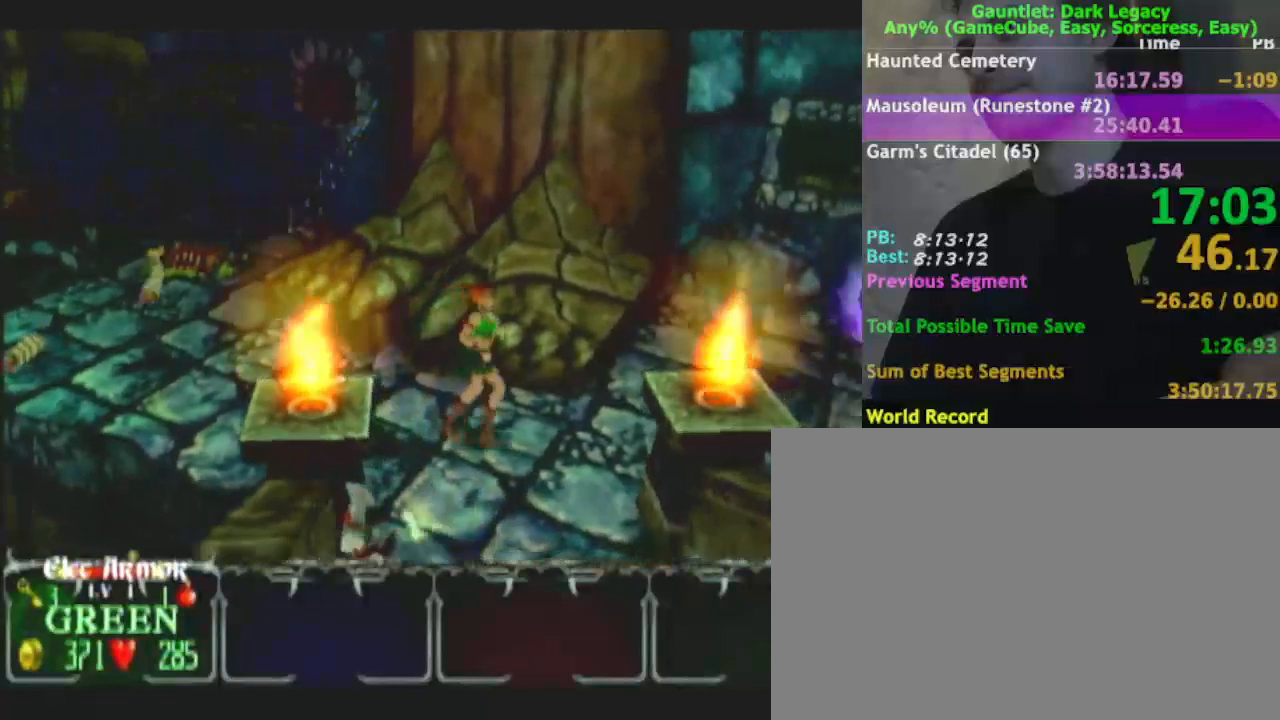
{"dt_ms": 500, "buttons": [], "left_stick": "up-right", "right_stick": "center", "events": [[467, "left_stick", "up-right"]]}
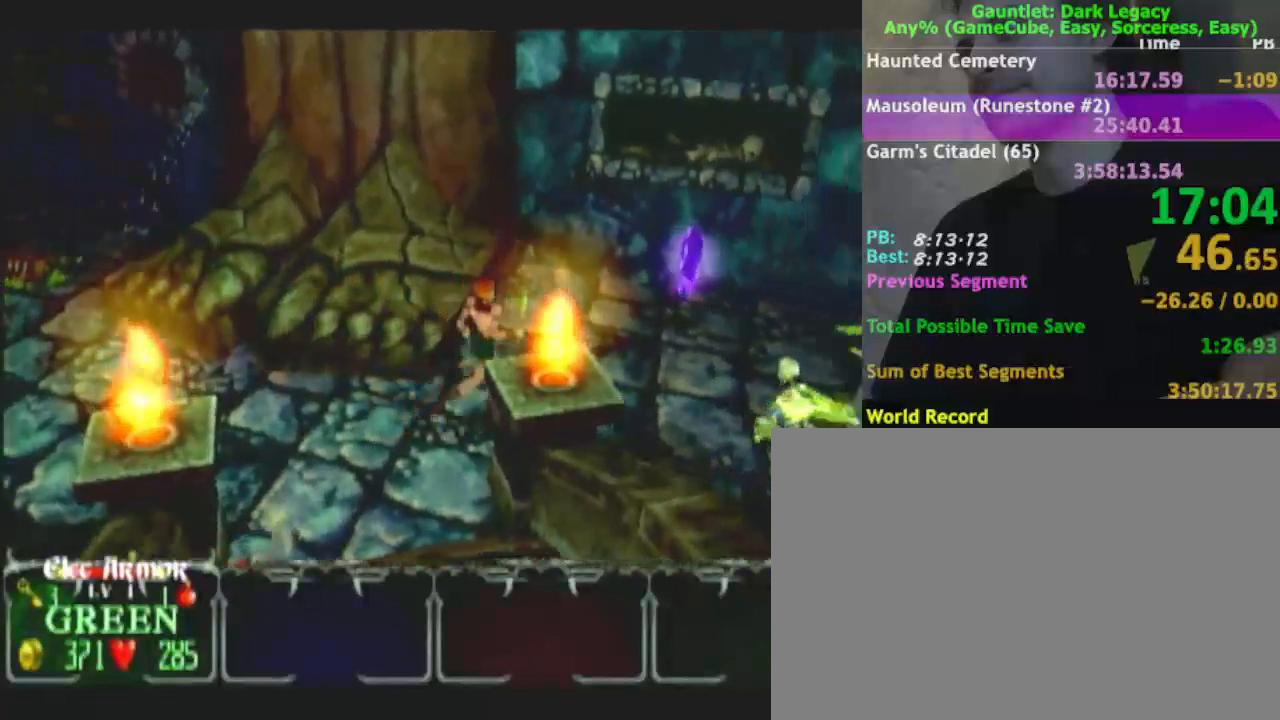
{"dt_ms": 500, "buttons": [], "left_stick": "up-right", "right_stick": "center", "events": []}
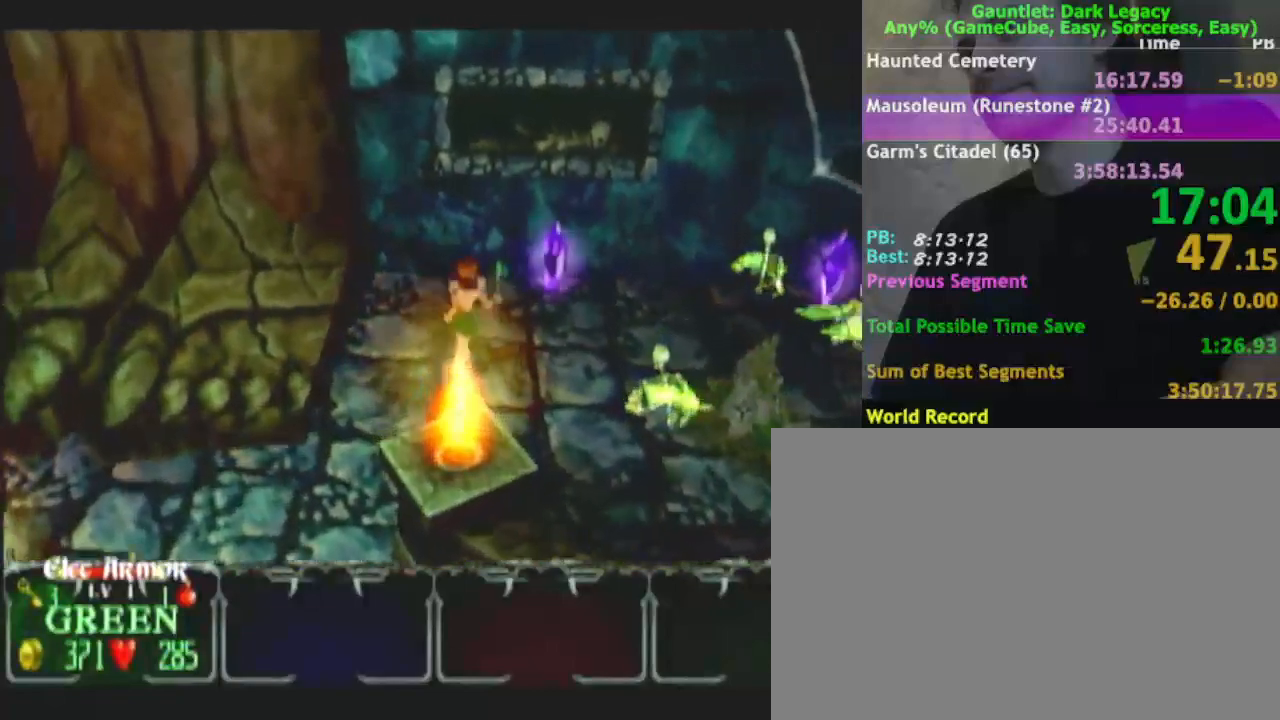
{"dt_ms": 500, "buttons": [], "left_stick": "up-right", "right_stick": "center", "events": []}
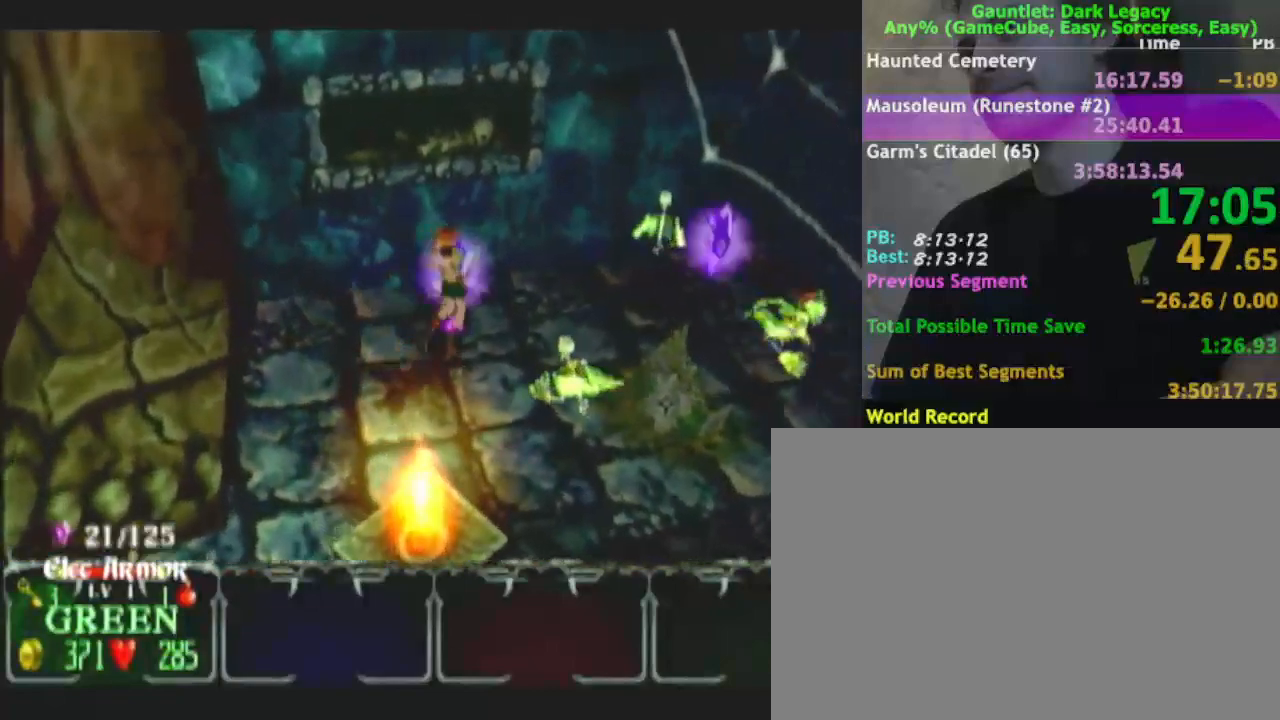
{"dt_ms": 500, "buttons": [], "left_stick": "up-right", "right_stick": "center", "events": []}
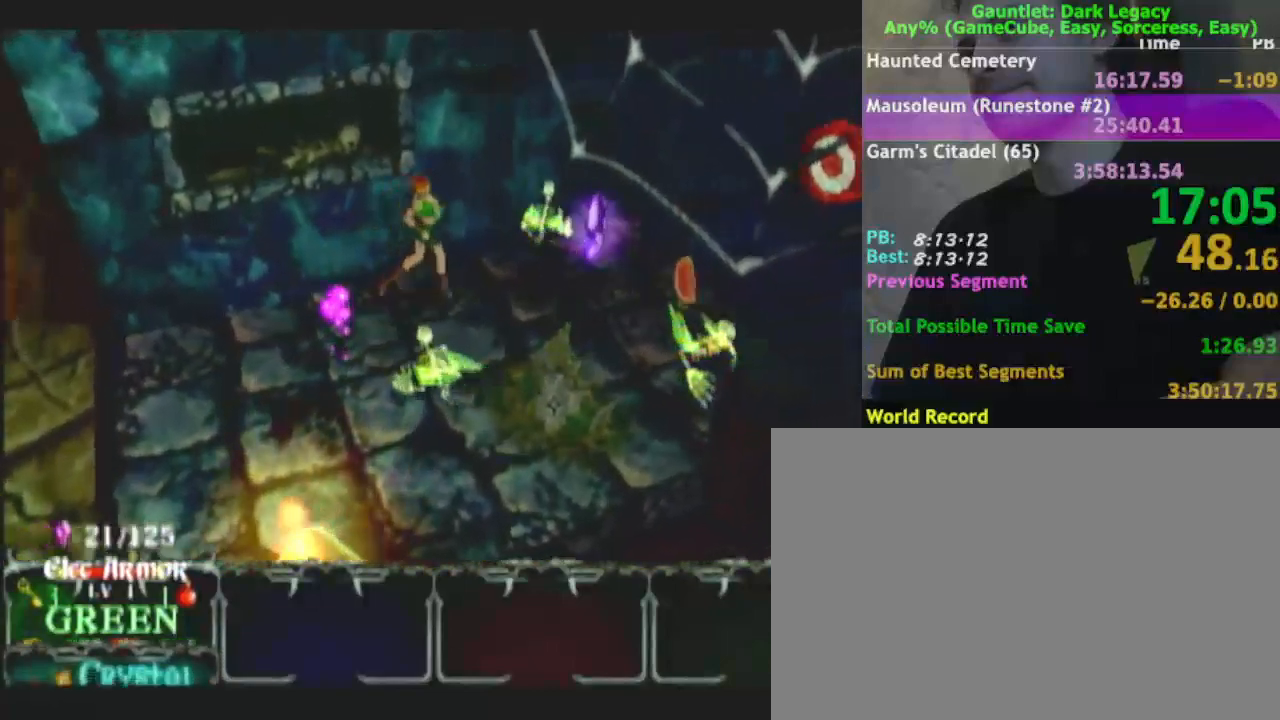
{"dt_ms": 500, "buttons": [], "left_stick": "right", "right_stick": "center", "events": [[100, "left_stick", "right"], [183, "DPAD_UP", "down"], [267, "DPAD_UP", "up"], [317, "DPAD_UP", "down"], [467, "DPAD_UP", "up"]]}
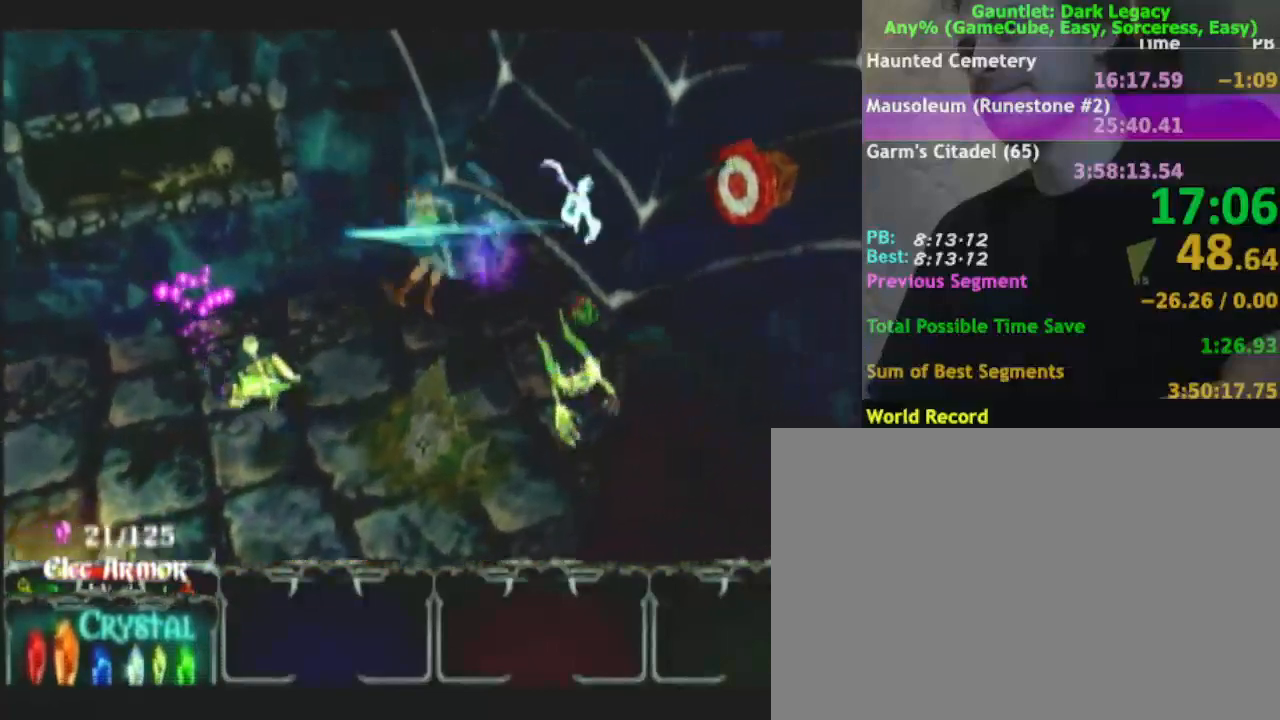
{"dt_ms": 500, "buttons": ["A"], "left_stick": "right", "right_stick": "center", "events": [[383, "A", "down"]]}
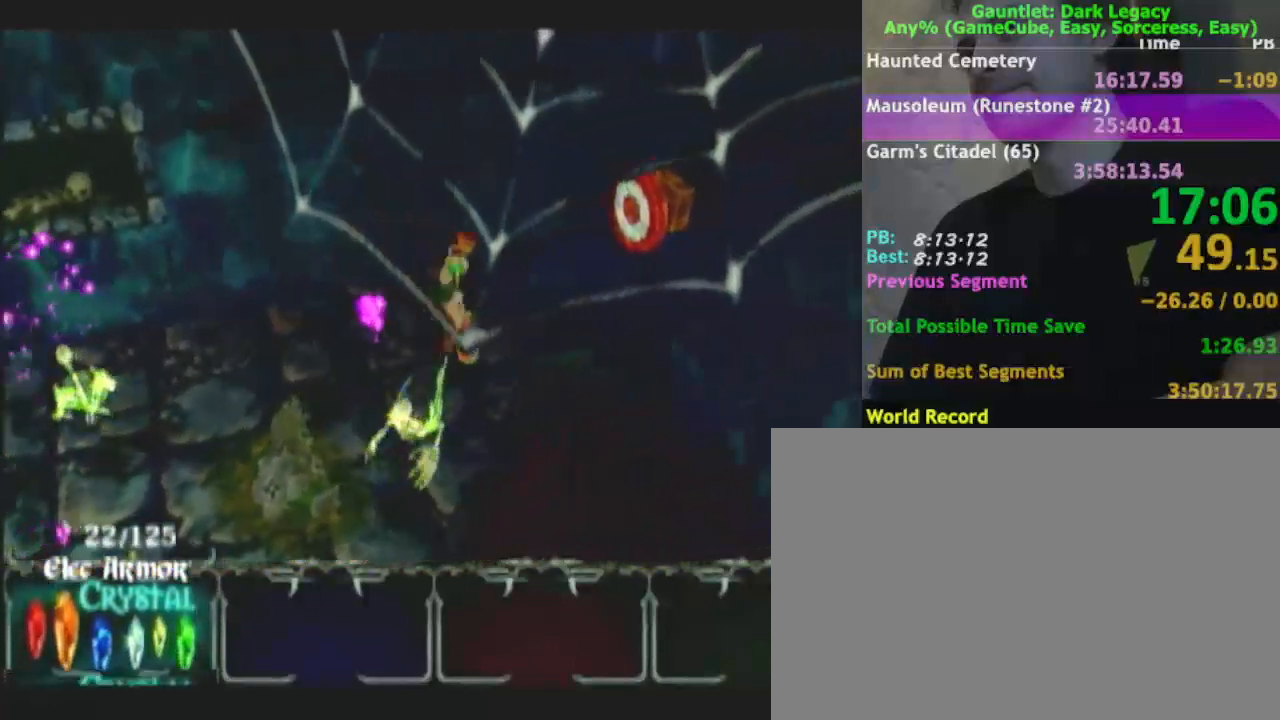
{"dt_ms": 500, "buttons": ["A"], "left_stick": "up-right", "right_stick": "center", "events": [[33, "A", "up"], [167, "left_stick", "up-right"], [317, "A", "down"]]}
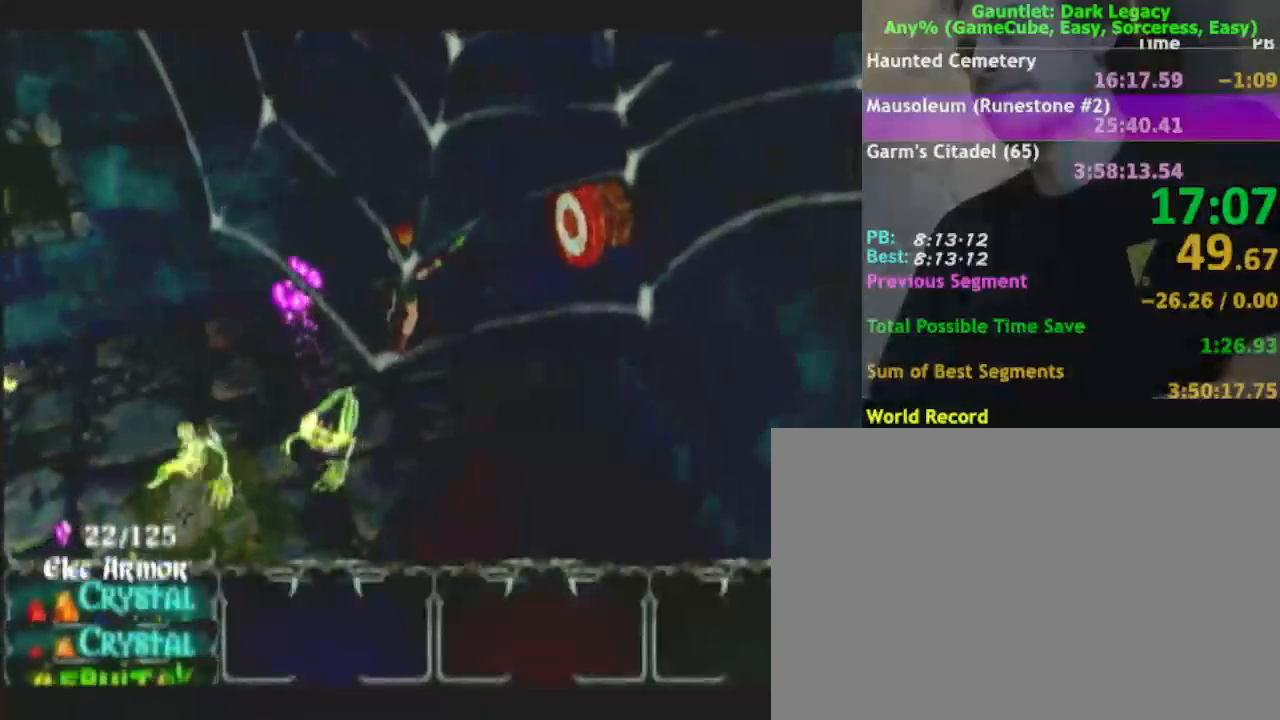
{"dt_ms": 500, "buttons": [], "left_stick": "up-right", "right_stick": "center", "events": [[100, "A", "up"]]}
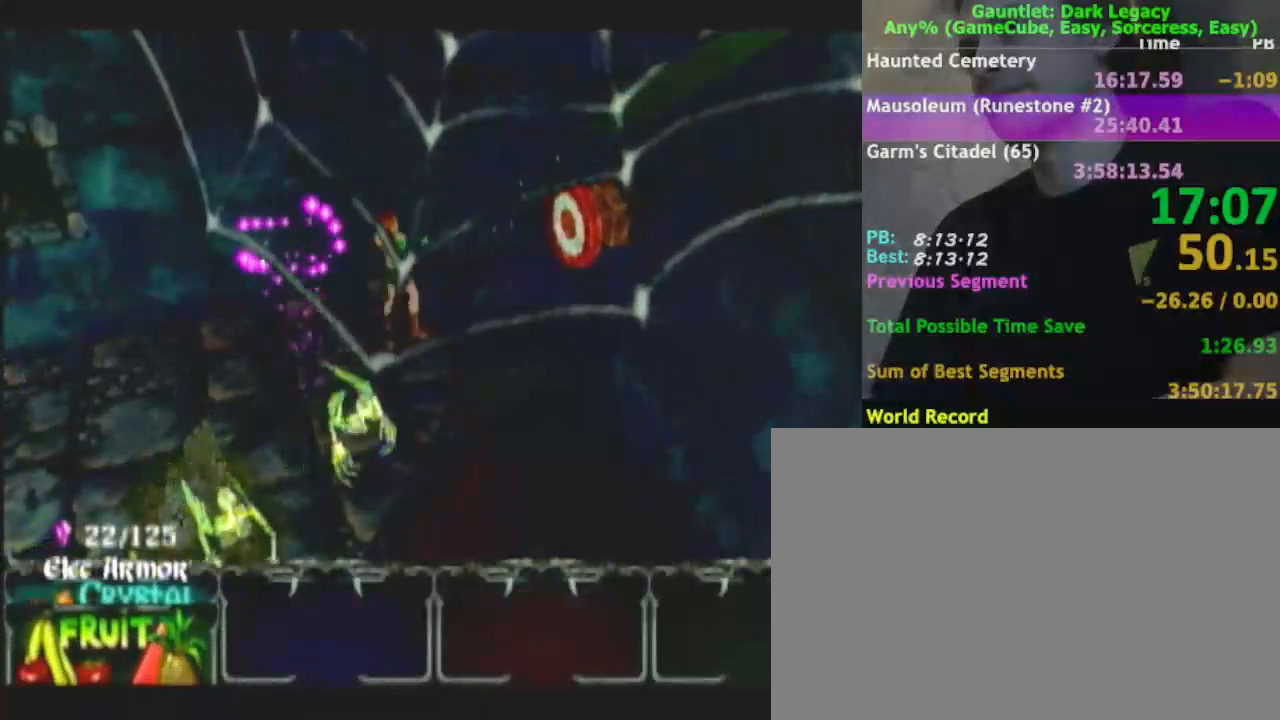
{"dt_ms": 500, "buttons": ["A"], "left_stick": "up-right", "right_stick": "center", "events": [[83, "A", "down"]]}
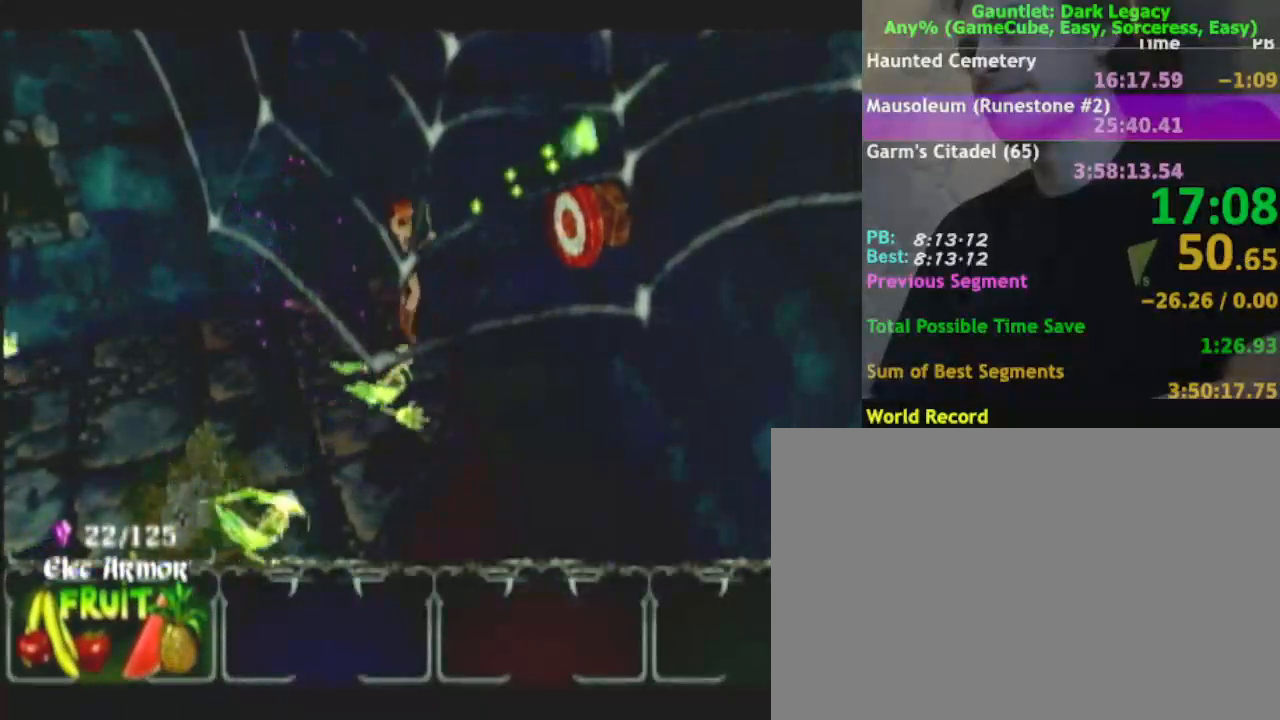
{"dt_ms": 500, "buttons": [], "left_stick": "left", "right_stick": "center", "events": [[133, "A", "up"], [267, "left_stick", "up-left"], [333, "left_stick", "left"]]}
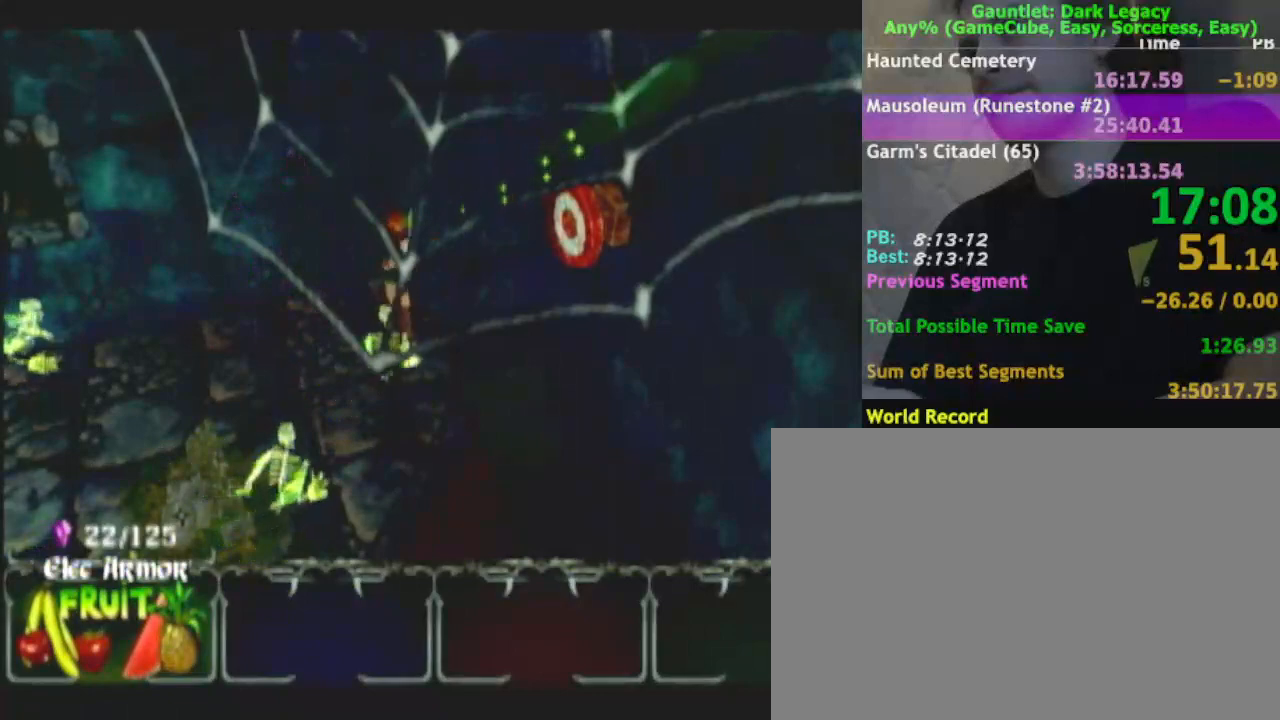
{"dt_ms": 500, "buttons": ["A"], "left_stick": "right", "right_stick": "center", "events": [[367, "left_stick", "up-right"], [433, "A", "down"], [433, "left_stick", "right"]]}
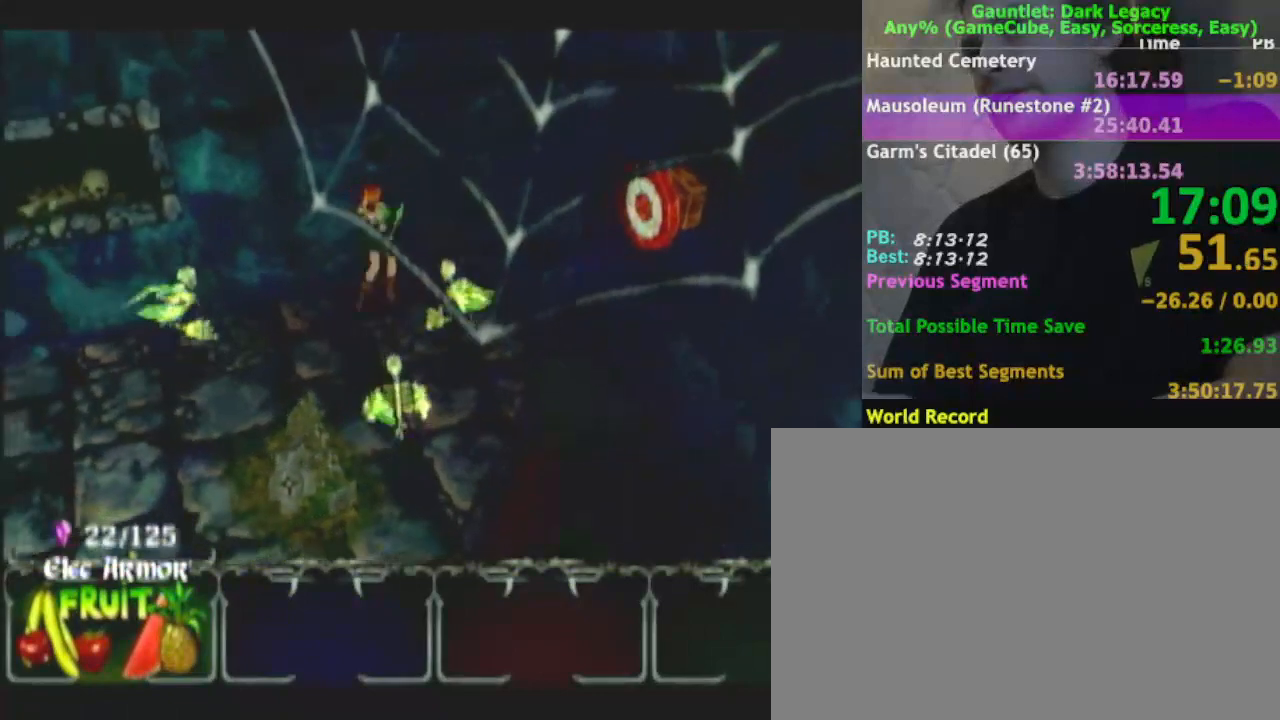
{"dt_ms": 500, "buttons": ["A"], "left_stick": "right", "right_stick": "center", "events": [[250, "A", "up"], [317, "A", "down"], [417, "A", "up"], [483, "A", "down"]]}
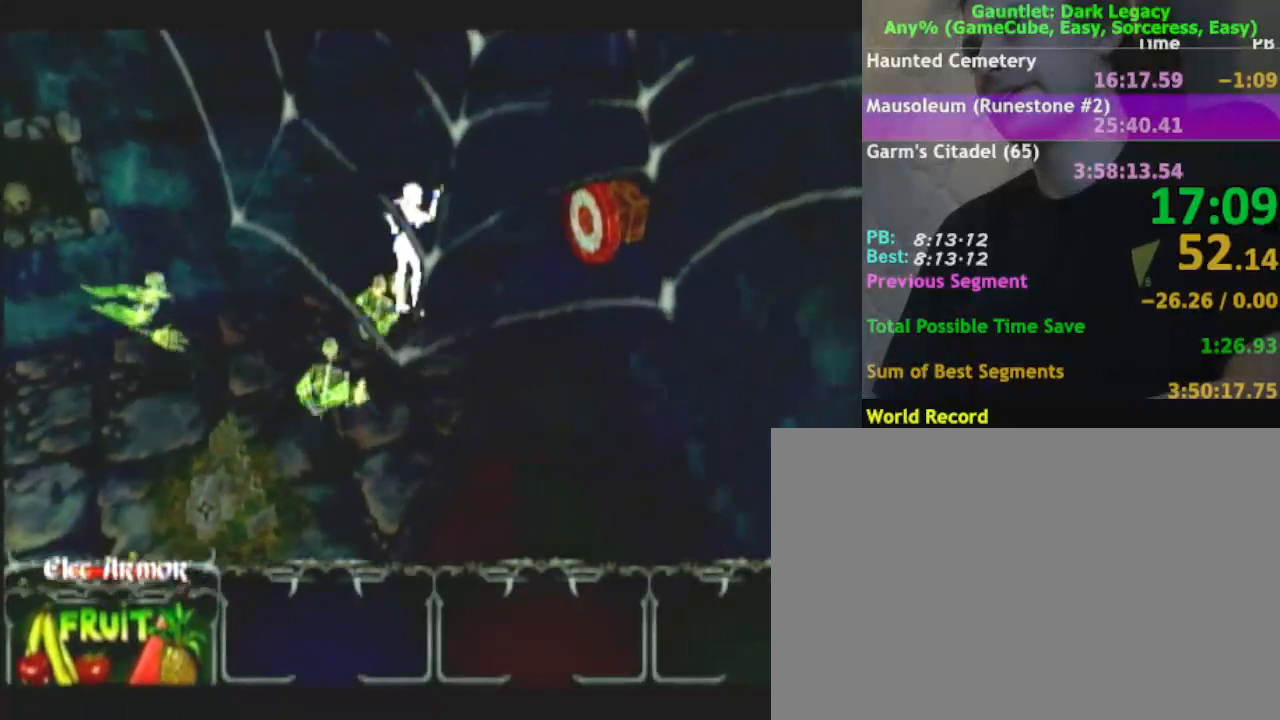
{"dt_ms": 500, "buttons": [], "left_stick": "right", "right_stick": "center", "events": [[83, "A", "up"], [133, "A", "down"], [233, "A", "up"], [383, "A", "down"], [467, "A", "up"]]}
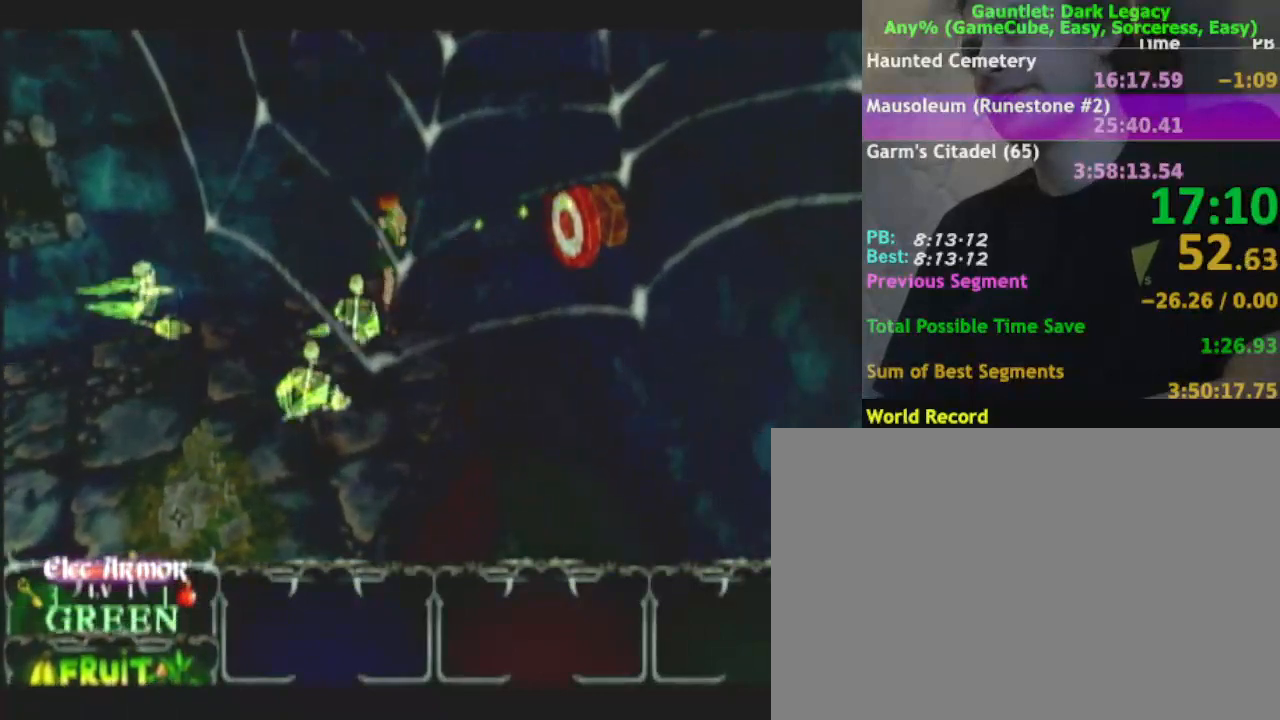
{"dt_ms": 500, "buttons": [], "left_stick": "center", "right_stick": "center", "events": [[250, "left_stick", "down-right"], [417, "left_stick", "center"]]}
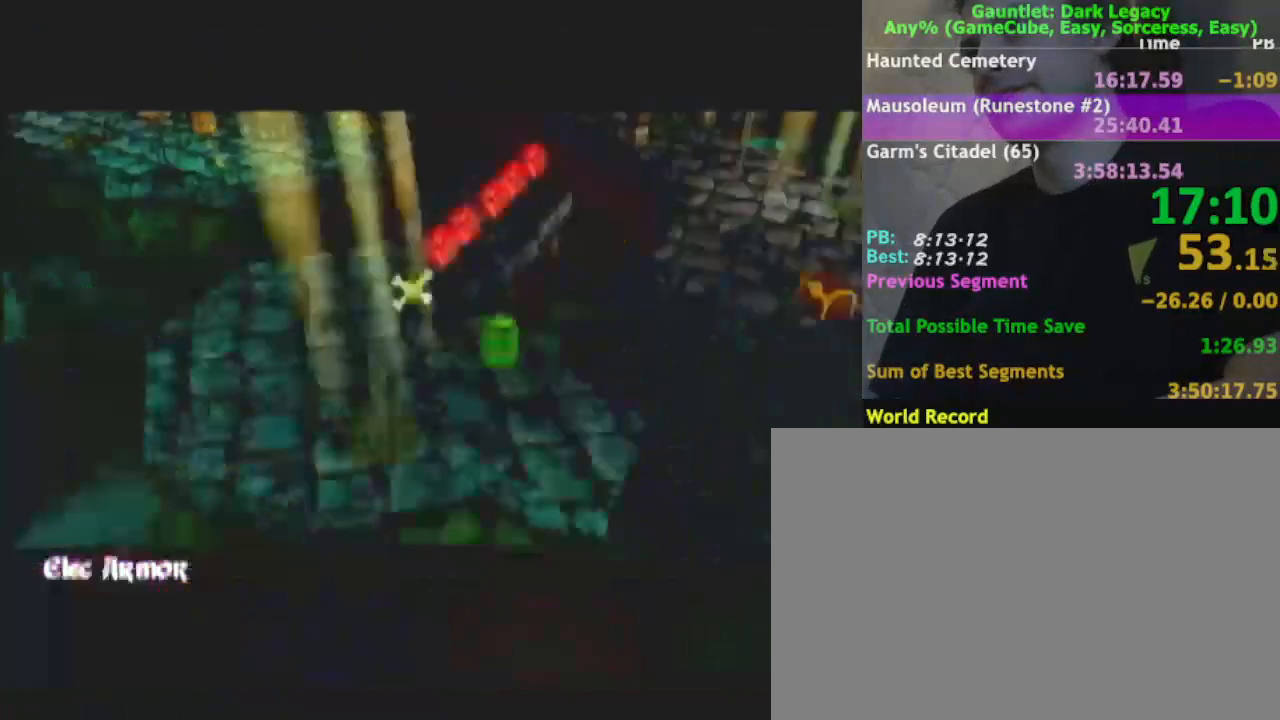
{"dt_ms": 500, "buttons": [], "left_stick": "down-left", "right_stick": "center", "events": [[50, "left_stick", "down-left"], [400, "left_stick", "center"], [500, "left_stick", "down-left"]]}
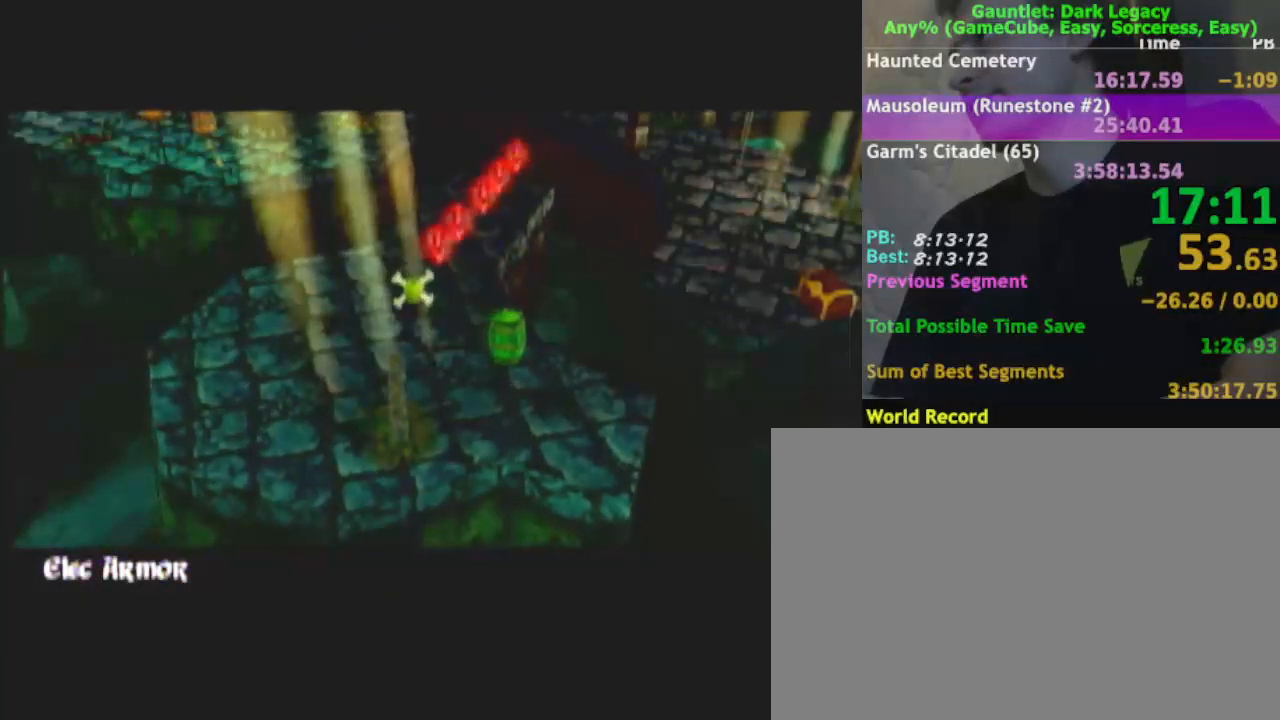
{"dt_ms": 500, "buttons": [], "left_stick": "down-left", "right_stick": "center", "events": []}
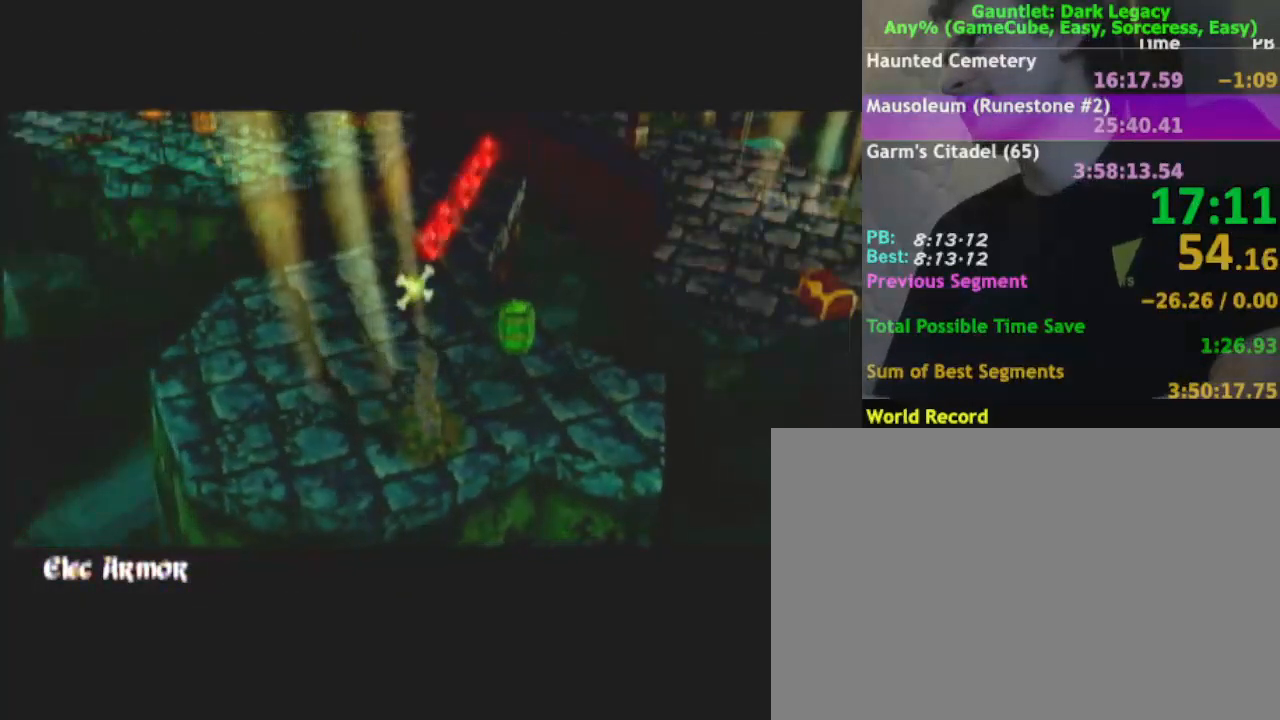
{"dt_ms": 500, "buttons": [], "left_stick": "down-left", "right_stick": "center", "events": []}
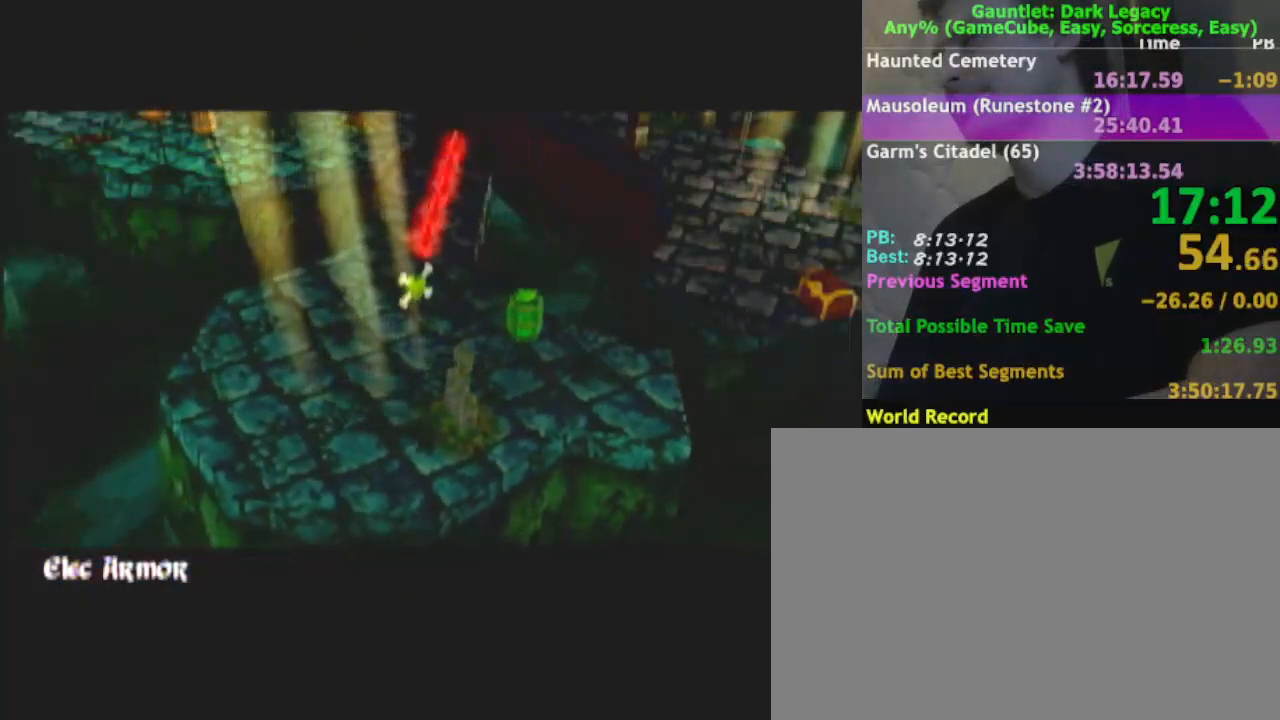
{"dt_ms": 500, "buttons": [], "left_stick": "down-left", "right_stick": "center", "events": []}
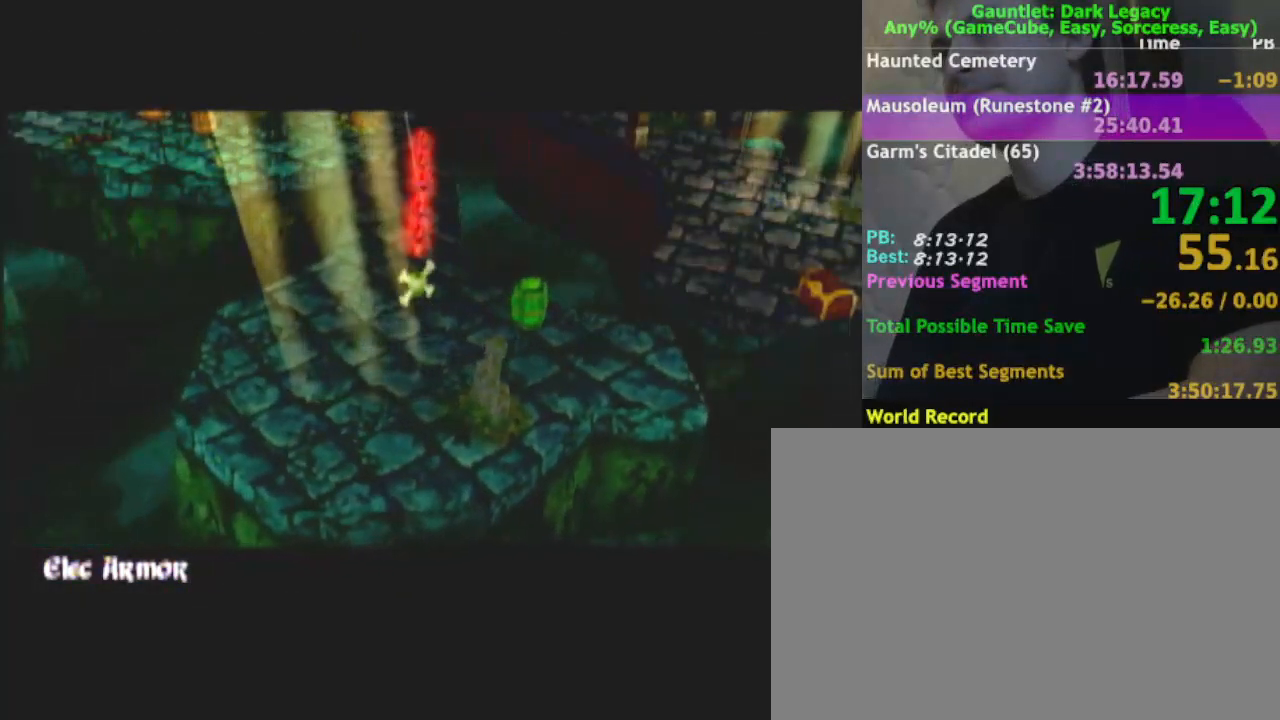
{"dt_ms": 500, "buttons": [], "left_stick": "down-left", "right_stick": "center", "events": []}
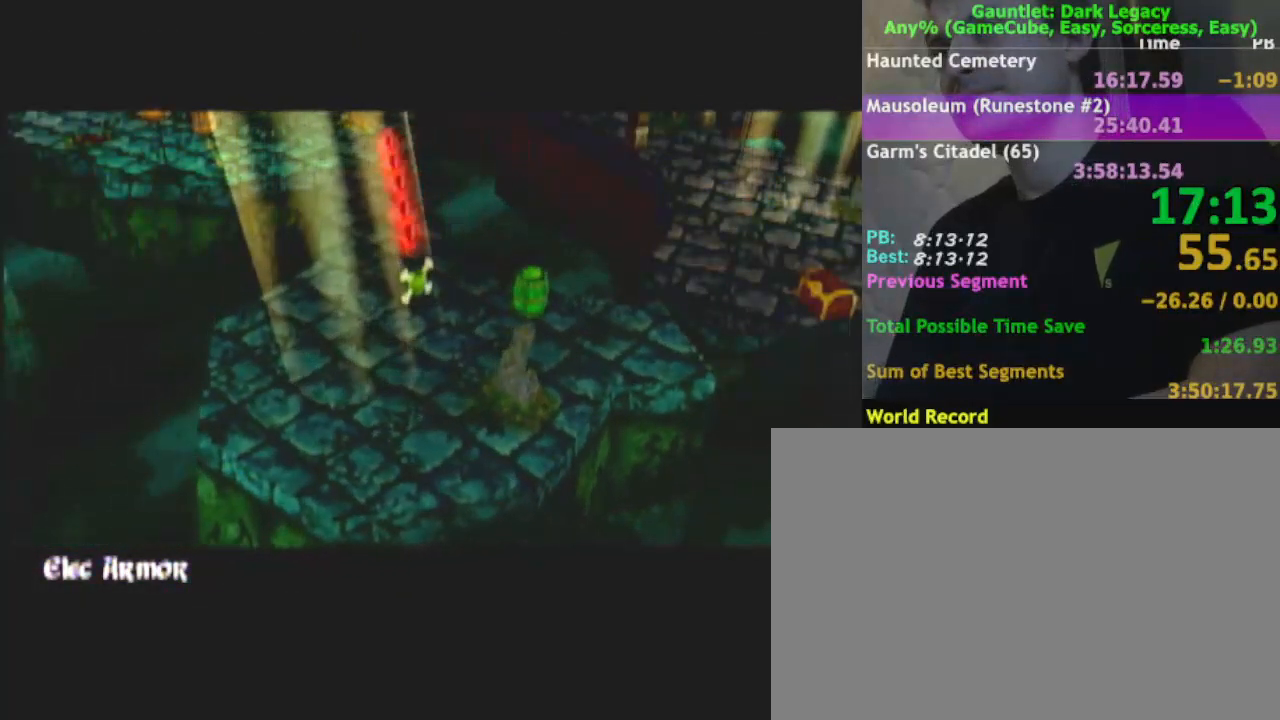
{"dt_ms": 500, "buttons": [], "left_stick": "down-left", "right_stick": "center", "events": []}
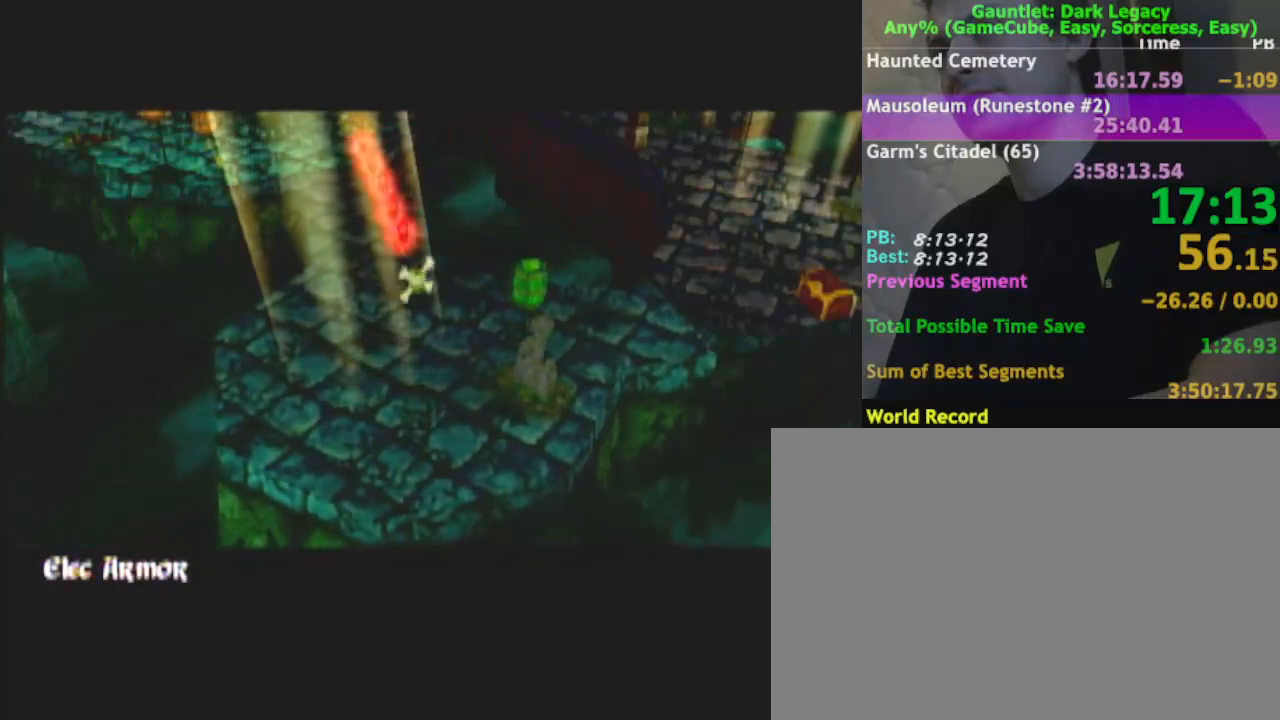
{"dt_ms": 500, "buttons": [], "left_stick": "down-left", "right_stick": "center", "events": []}
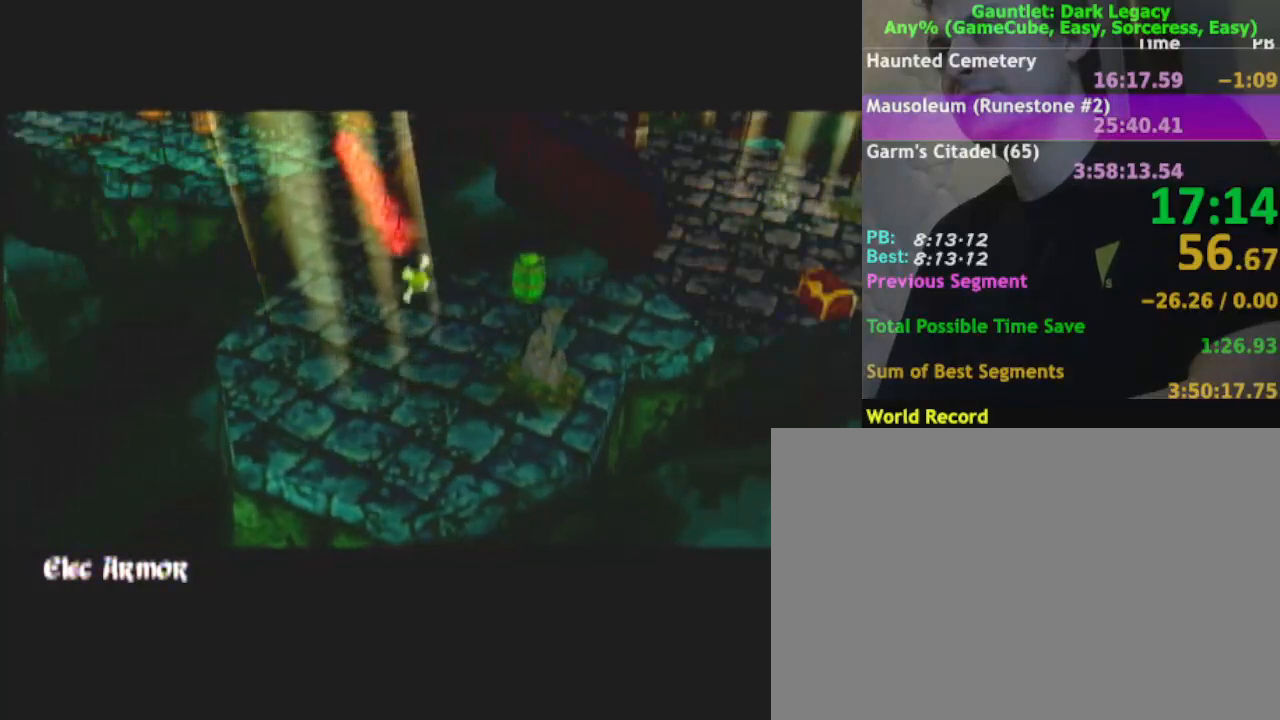
{"dt_ms": 500, "buttons": ["DPAD_UP"], "left_stick": "down-left", "right_stick": "center", "events": [[467, "DPAD_UP", "down"]]}
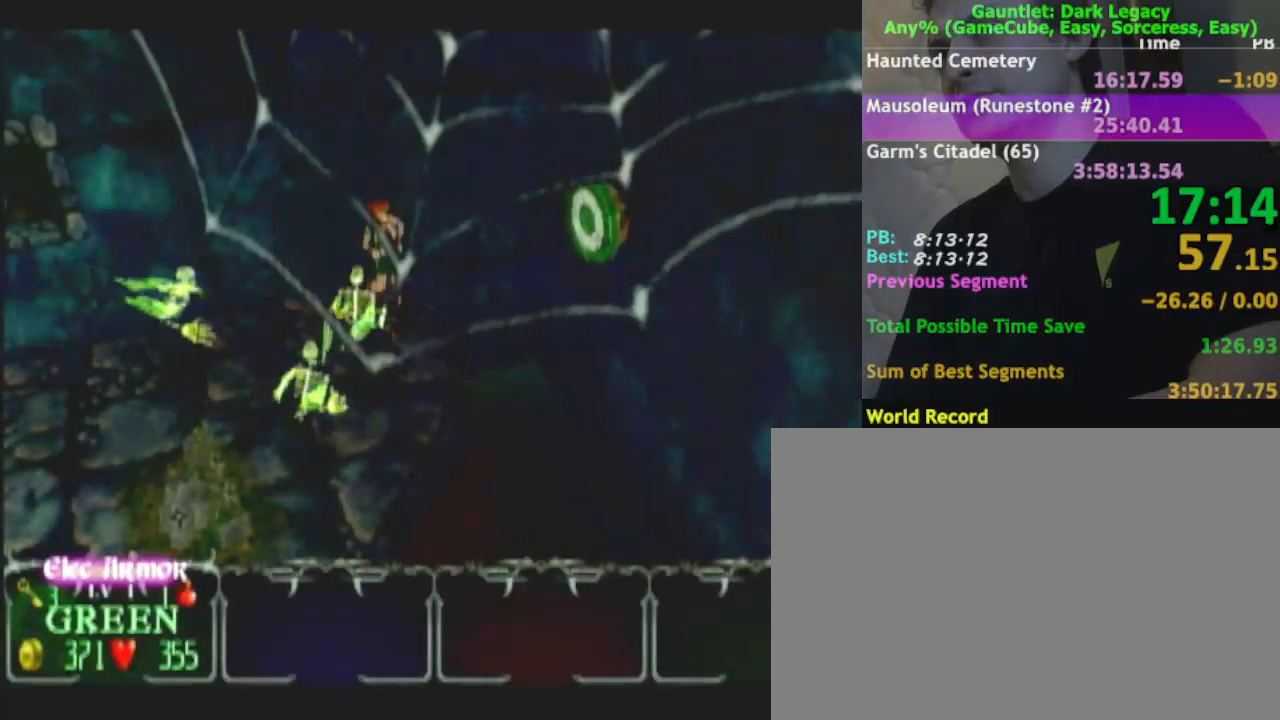
{"dt_ms": 500, "buttons": [], "left_stick": "left", "right_stick": "center", "events": [[100, "DPAD_UP", "up"], [183, "DPAD_UP", "down"], [283, "DPAD_UP", "up"], [333, "left_stick", "left"], [400, "DPAD_UP", "down"], [467, "DPAD_UP", "up"]]}
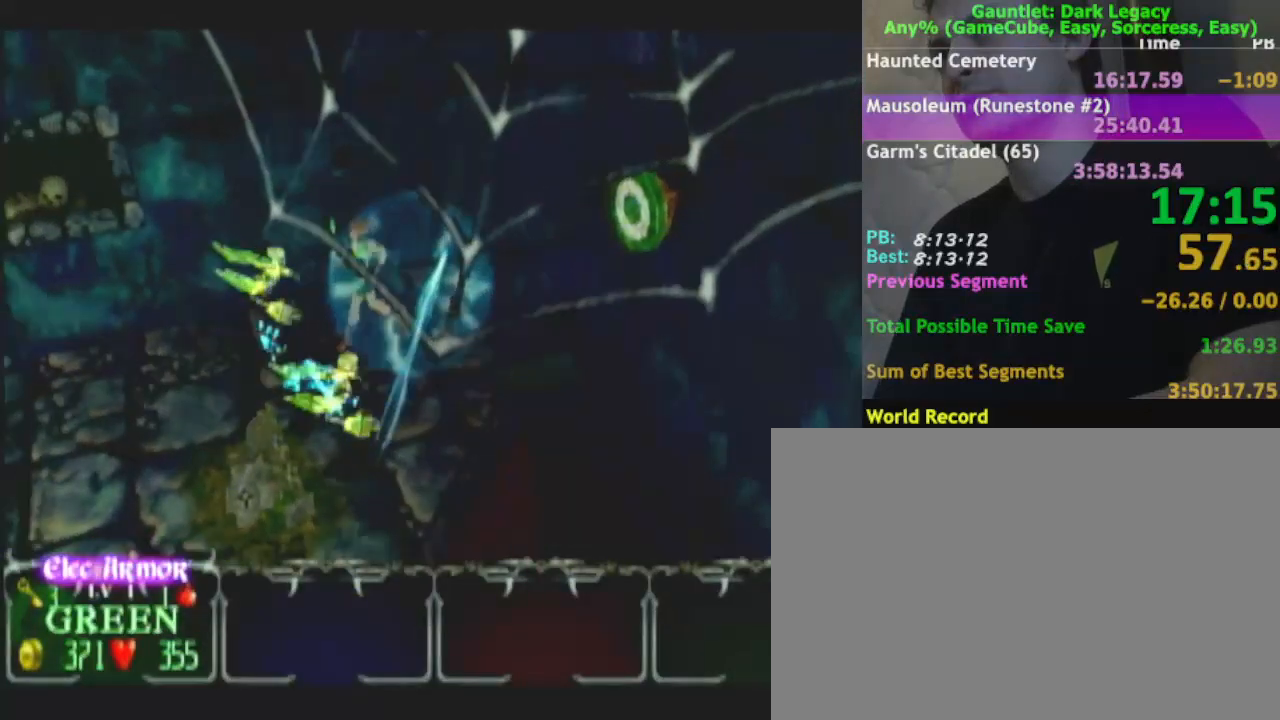
{"dt_ms": 500, "buttons": [], "left_stick": "down-left", "right_stick": "center", "events": [[33, "DPAD_UP", "down"], [117, "DPAD_UP", "up"], [133, "left_stick", "down-left"], [400, "DPAD_LEFT", "down"], [483, "DPAD_LEFT", "up"]]}
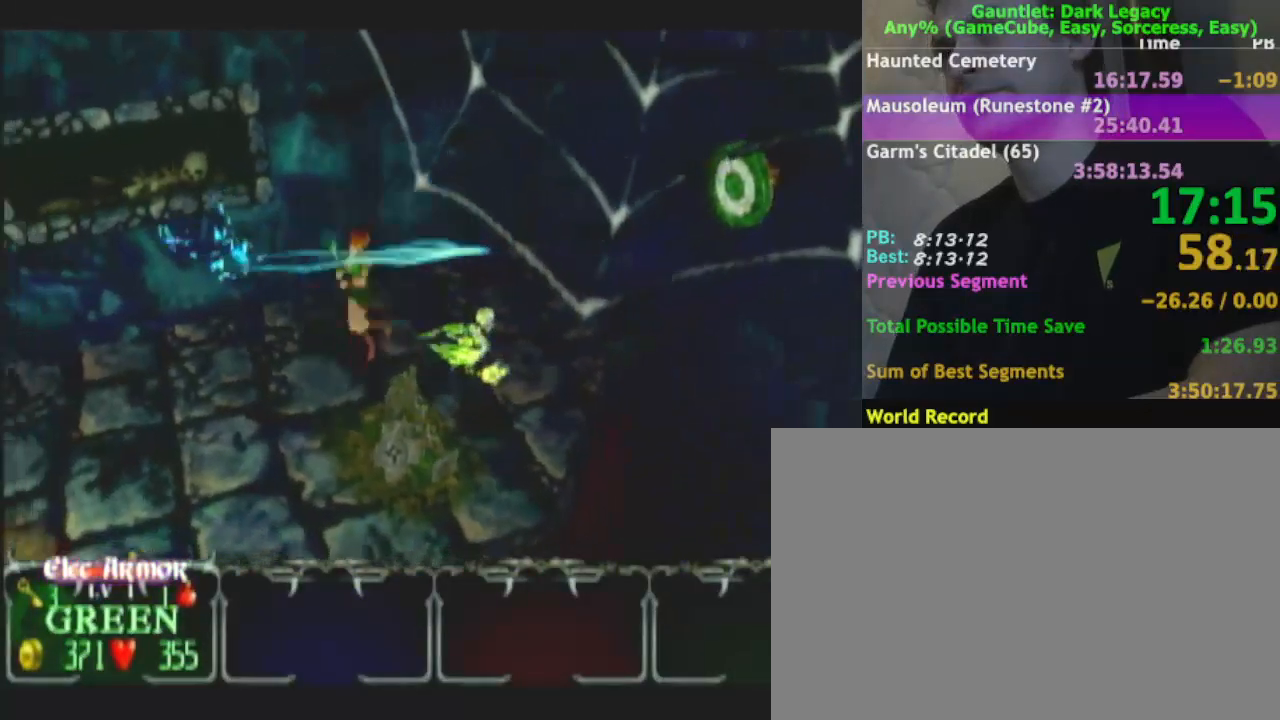
{"dt_ms": 1000, "buttons": [], "left_stick": "down", "right_stick": "center"}
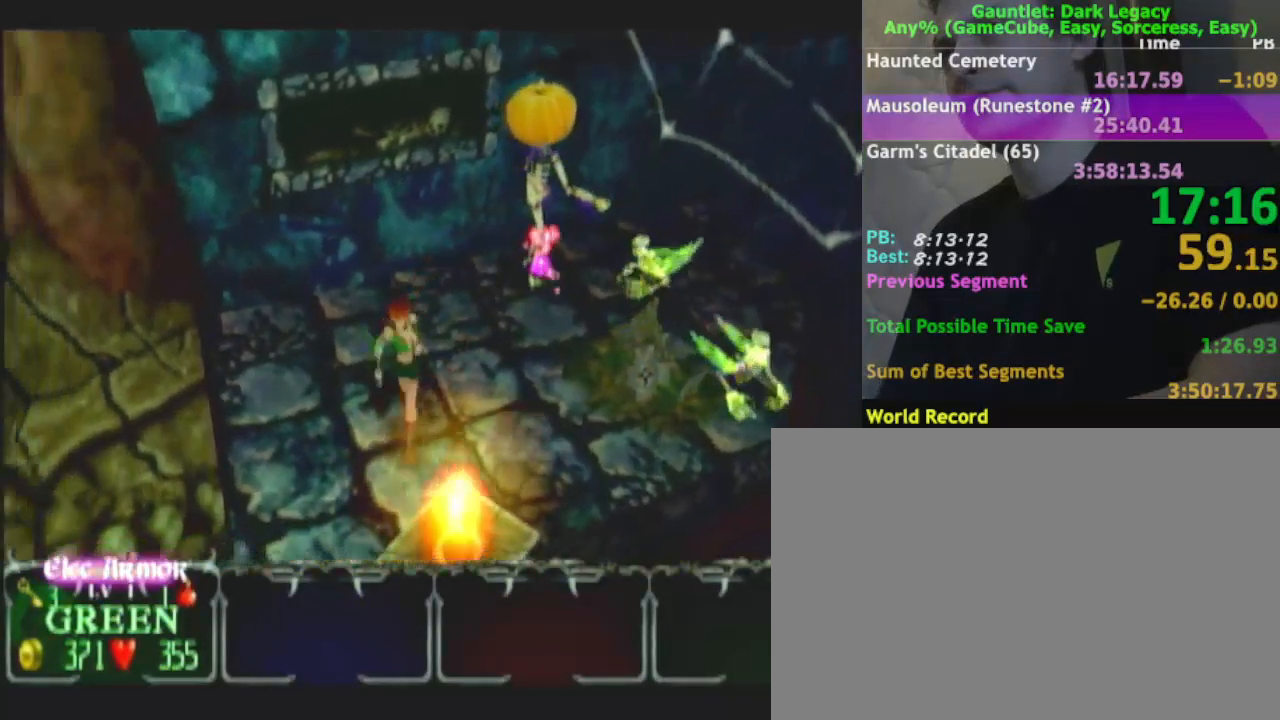
{"dt_ms": 500, "buttons": [], "left_stick": "down-left", "right_stick": "center", "events": [[183, "left_stick", "down-left"]]}
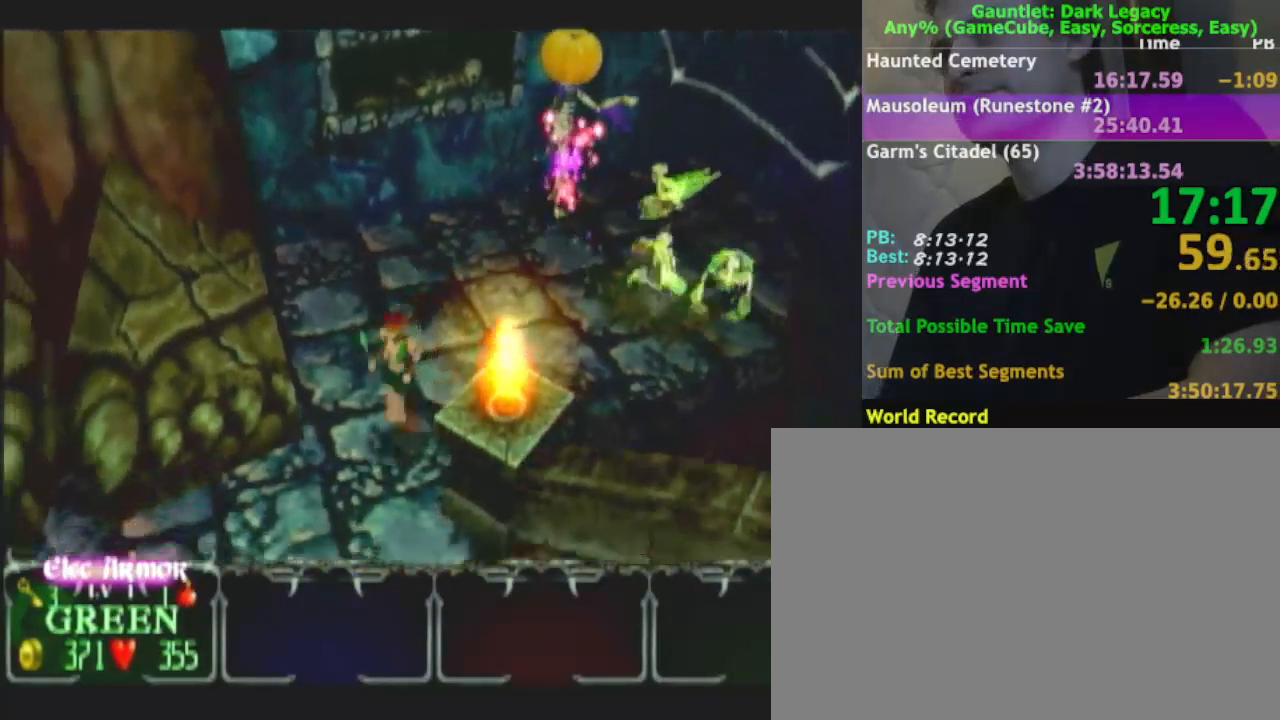
{"dt_ms": 500, "buttons": [], "left_stick": "down-right", "right_stick": "center", "events": [[83, "left_stick", "down"], [367, "left_stick", "down-right"]]}
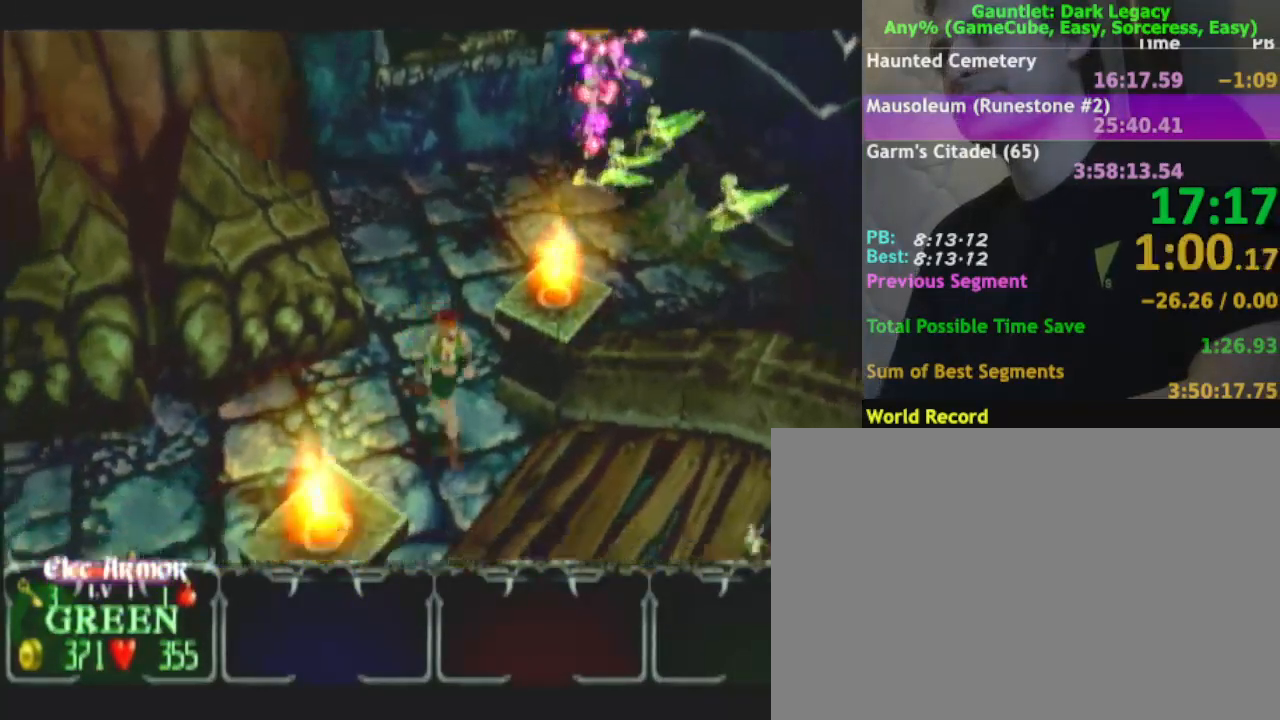
{"dt_ms": 500, "buttons": [], "left_stick": "down-right", "right_stick": "center", "events": []}
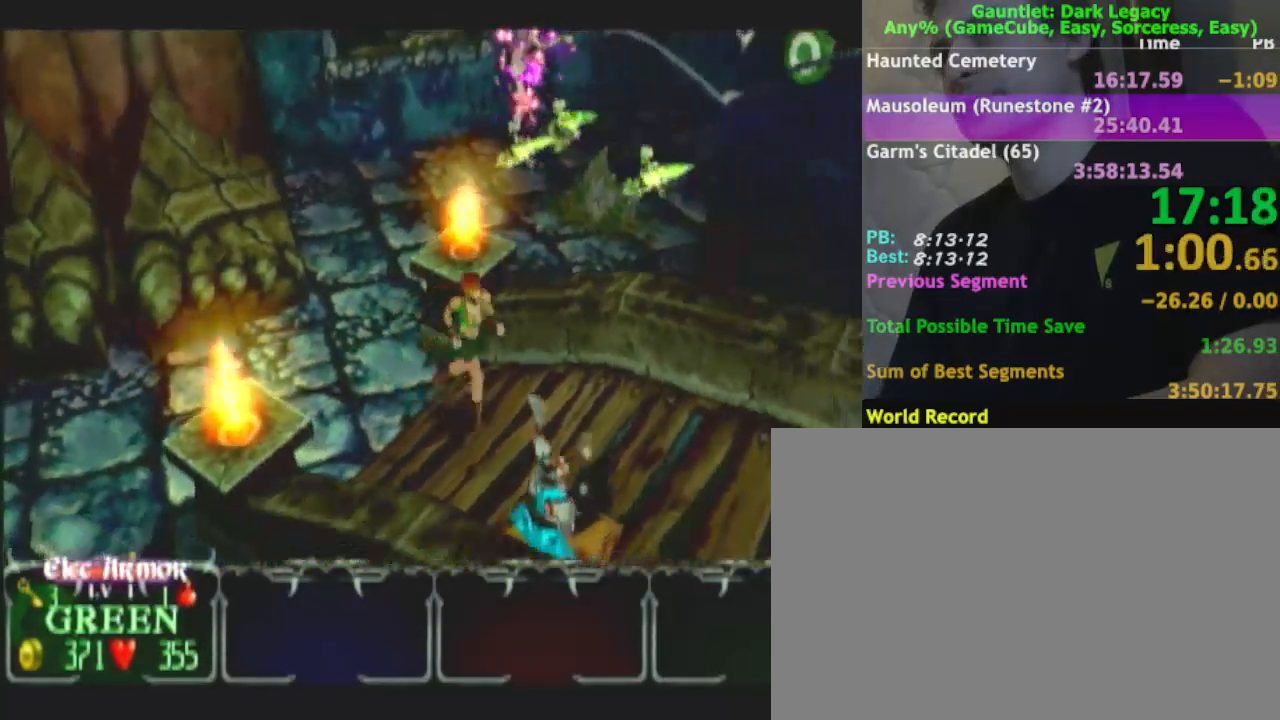
{"dt_ms": 500, "buttons": [], "left_stick": "down-right", "right_stick": "center", "events": []}